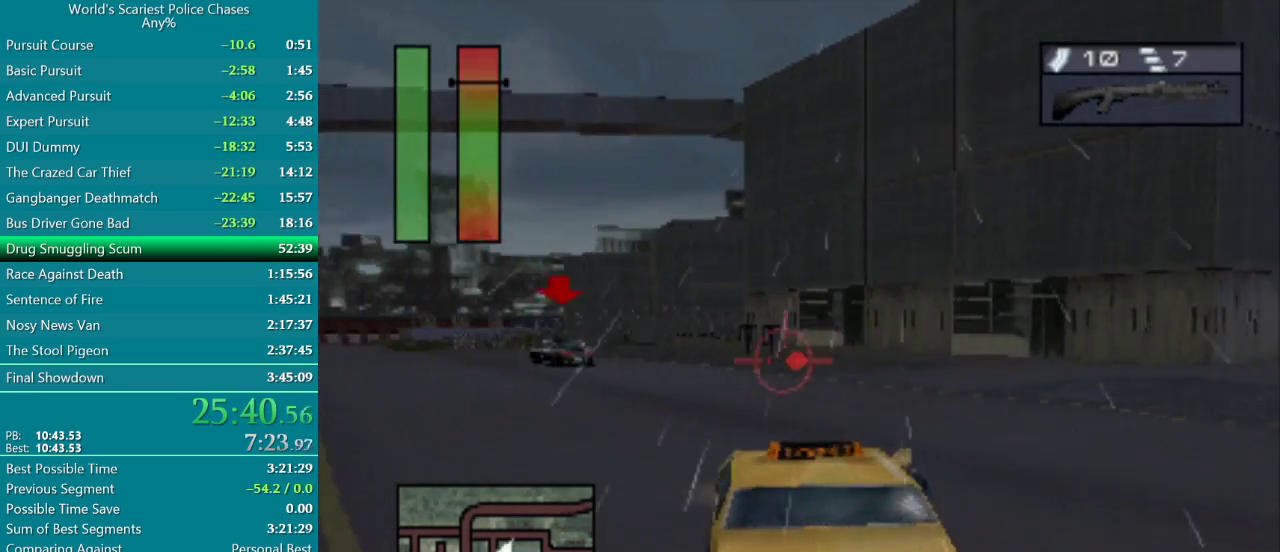
Gameplay with a controller (PlayStation layout); each line is a JSON object with the inputs held at the frame after it. "events" lists button and stick changes between this image and that frame as [ms after this image, input, new state], when the widget could be followed in between. Not read: L3 R3 left_stick right_stick.
{"buttons": [], "events": [[133, "CROSS", "down"], [317, "CROSS", "up"]]}
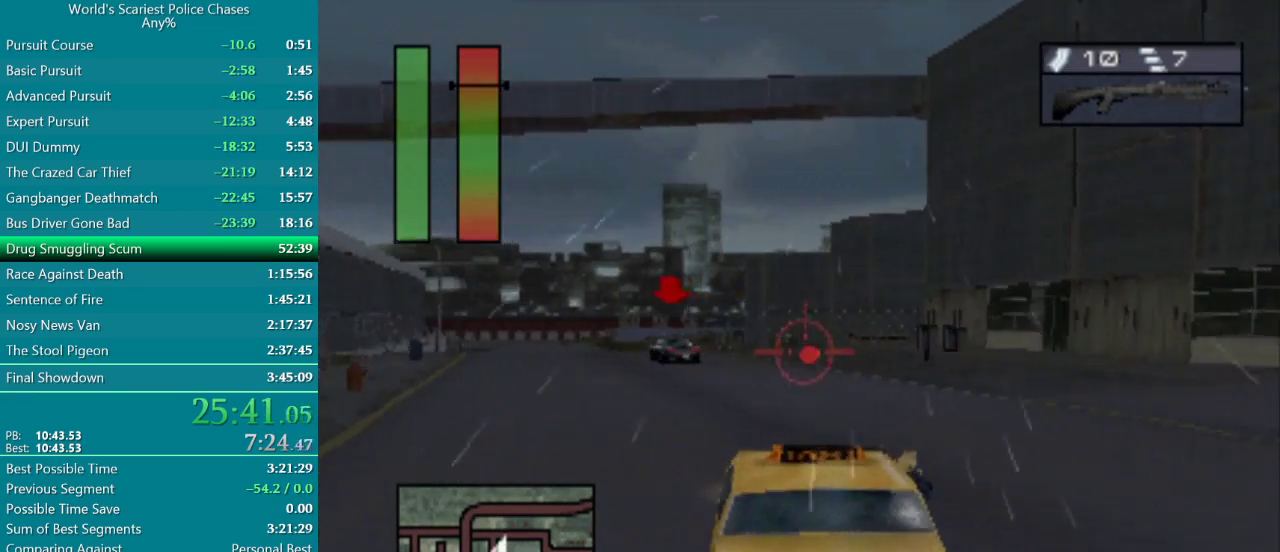
{"buttons": ["CROSS"], "events": [[67, "DPAD_LEFT", "down"], [383, "CROSS", "down"], [383, "DPAD_LEFT", "up"]]}
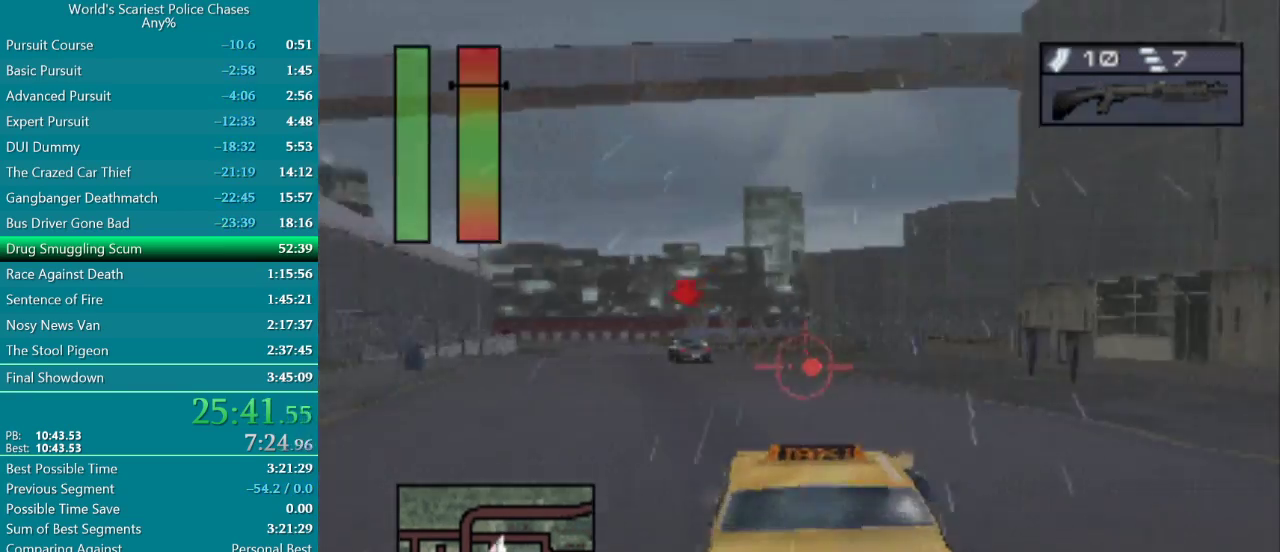
{"buttons": [], "events": [[83, "CROSS", "up"]]}
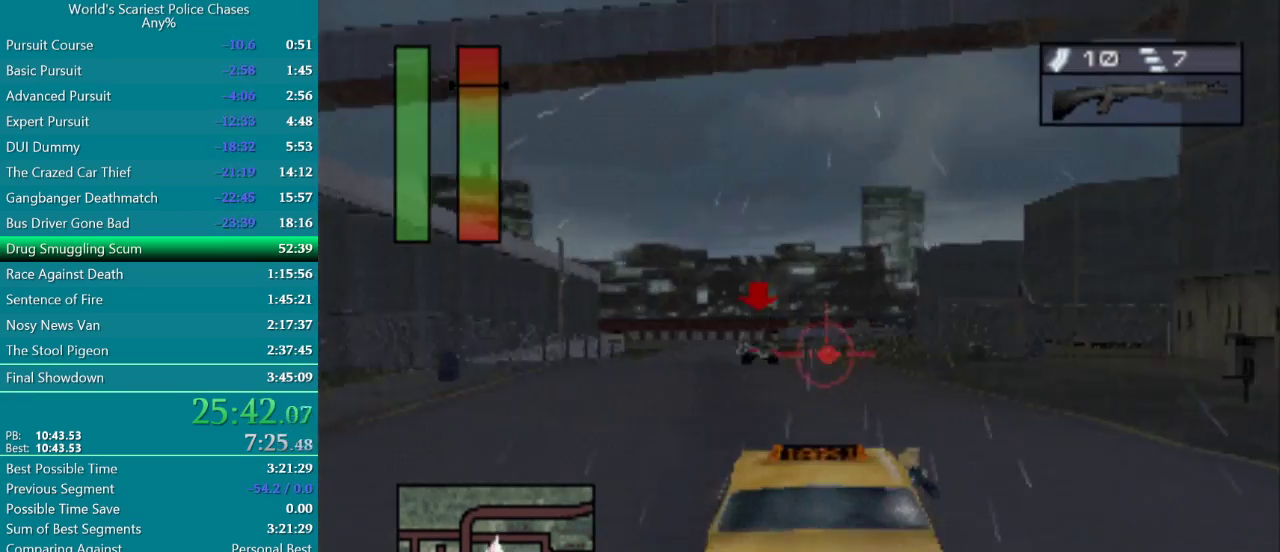
{"buttons": [], "events": [[333, "DPAD_LEFT", "down"], [483, "DPAD_LEFT", "up"]]}
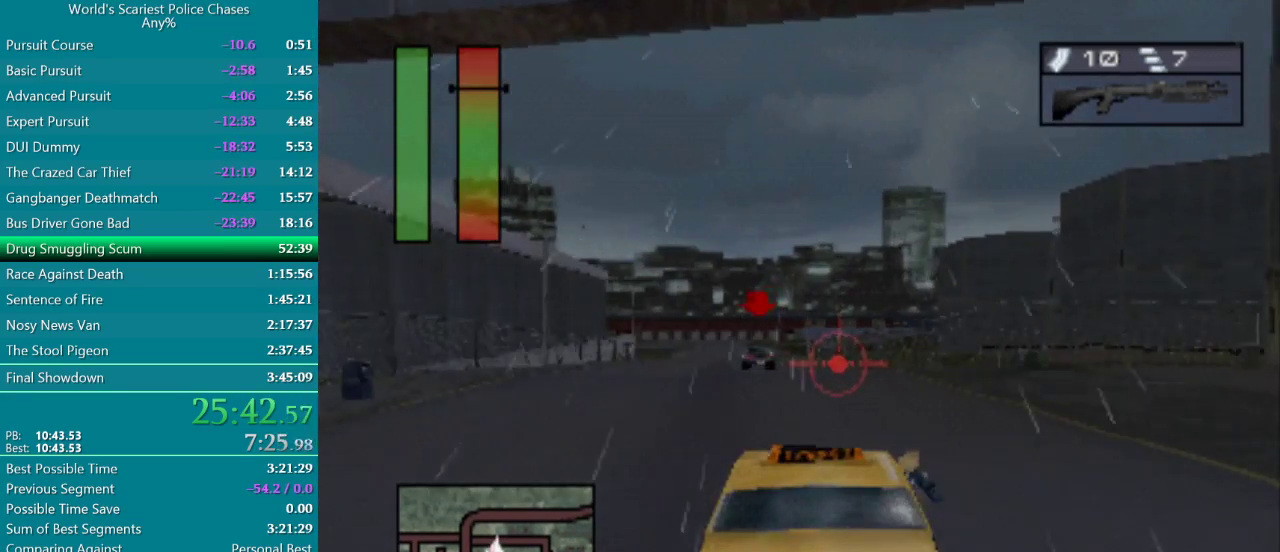
{"buttons": ["CROSS"], "events": [[133, "CROSS", "down"]]}
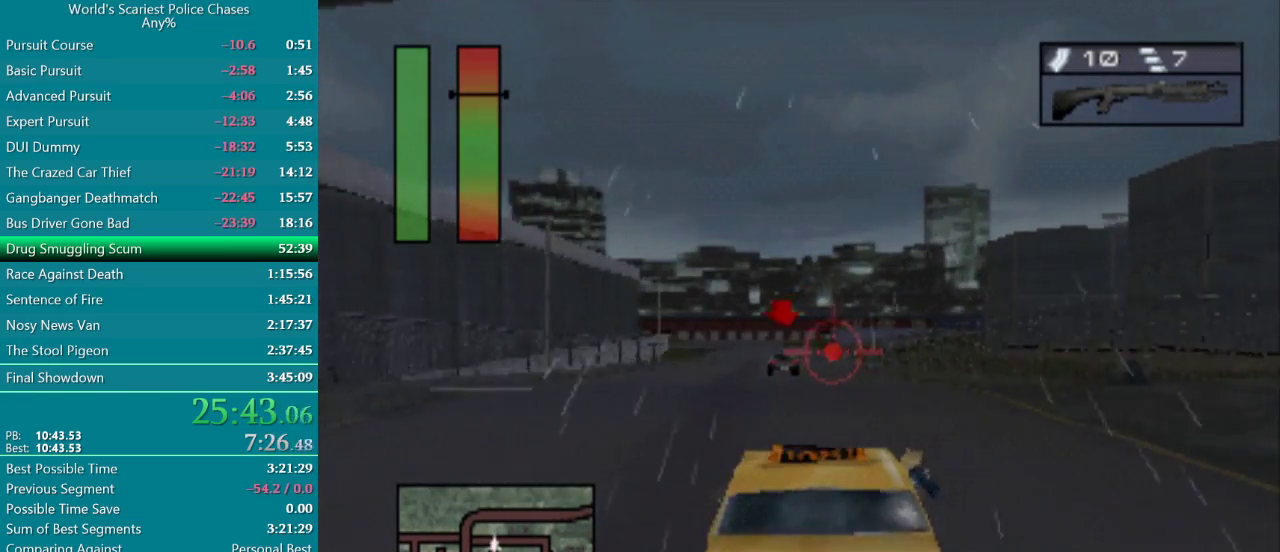
{"buttons": [], "events": [[50, "CROSS", "up"]]}
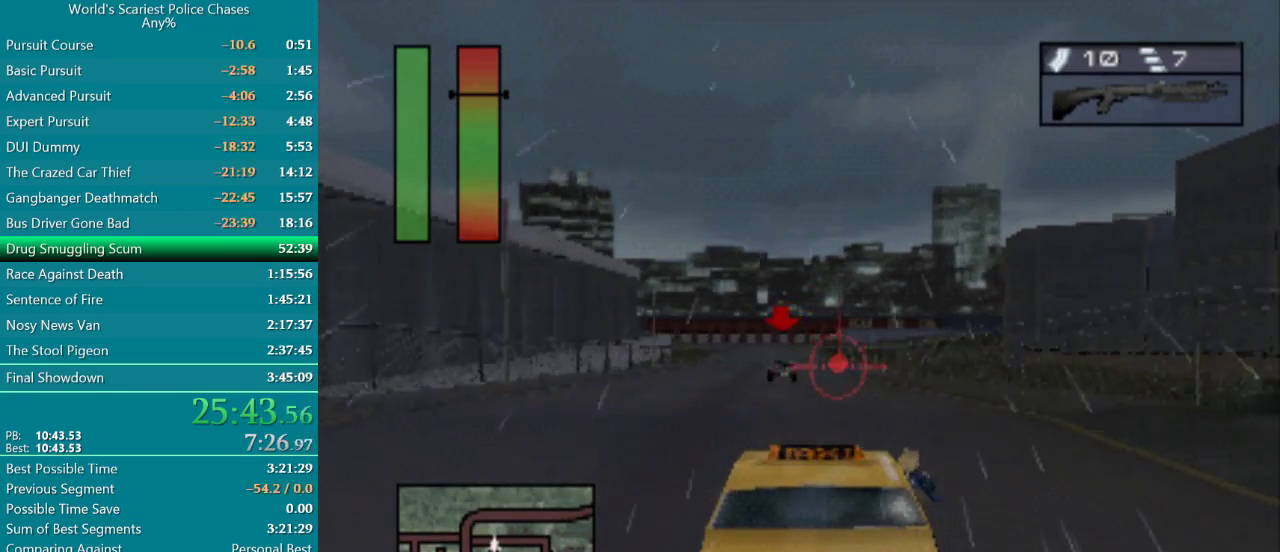
{"buttons": ["CROSS"], "events": [[450, "CROSS", "down"]]}
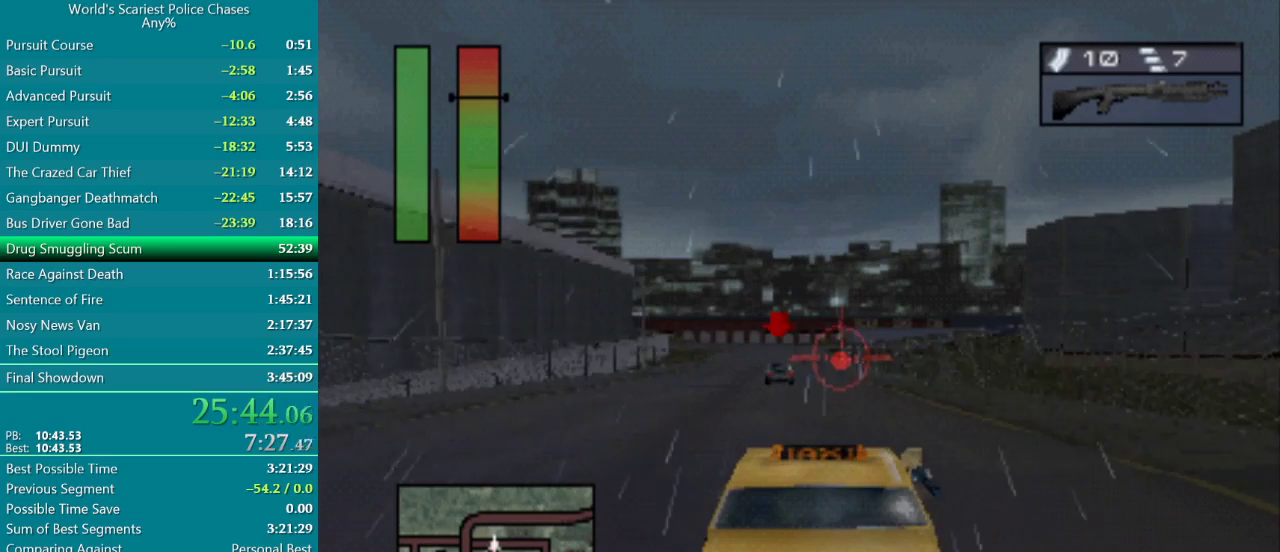
{"buttons": ["CROSS"], "events": [[367, "DPAD_LEFT", "down"], [500, "DPAD_LEFT", "up"]]}
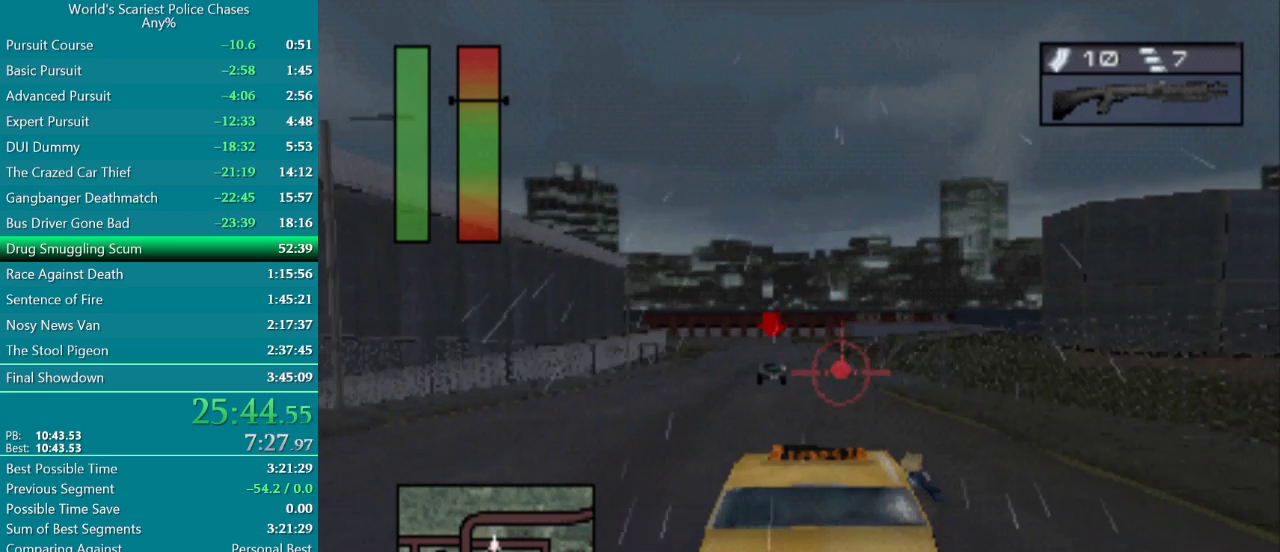
{"buttons": [], "events": [[333, "CROSS", "up"]]}
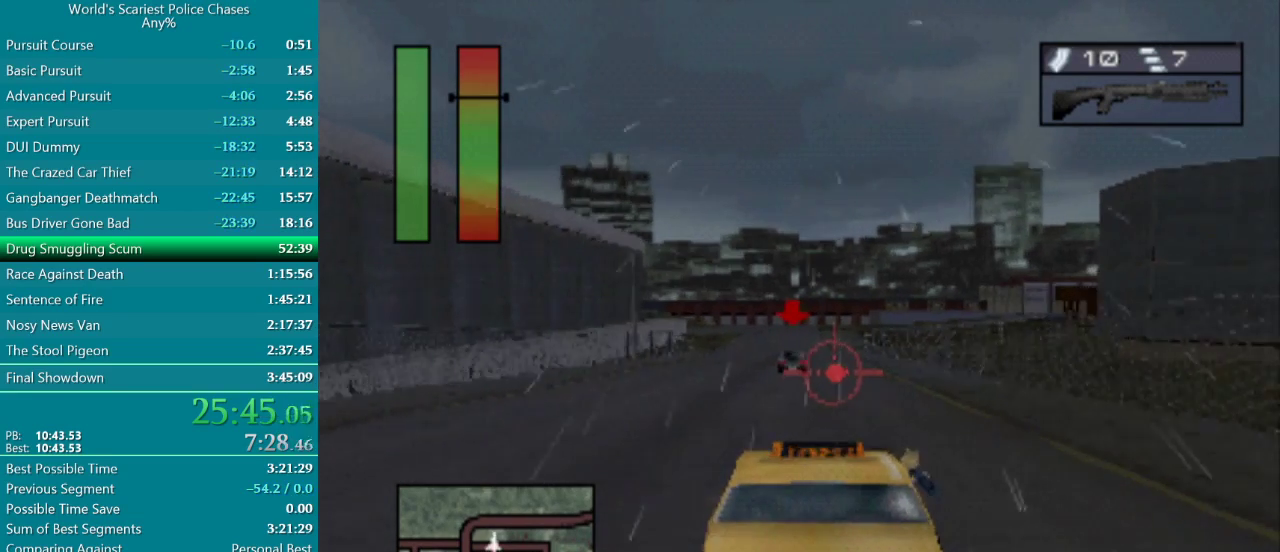
{"buttons": [], "events": [[133, "CROSS", "down"], [283, "CROSS", "up"]]}
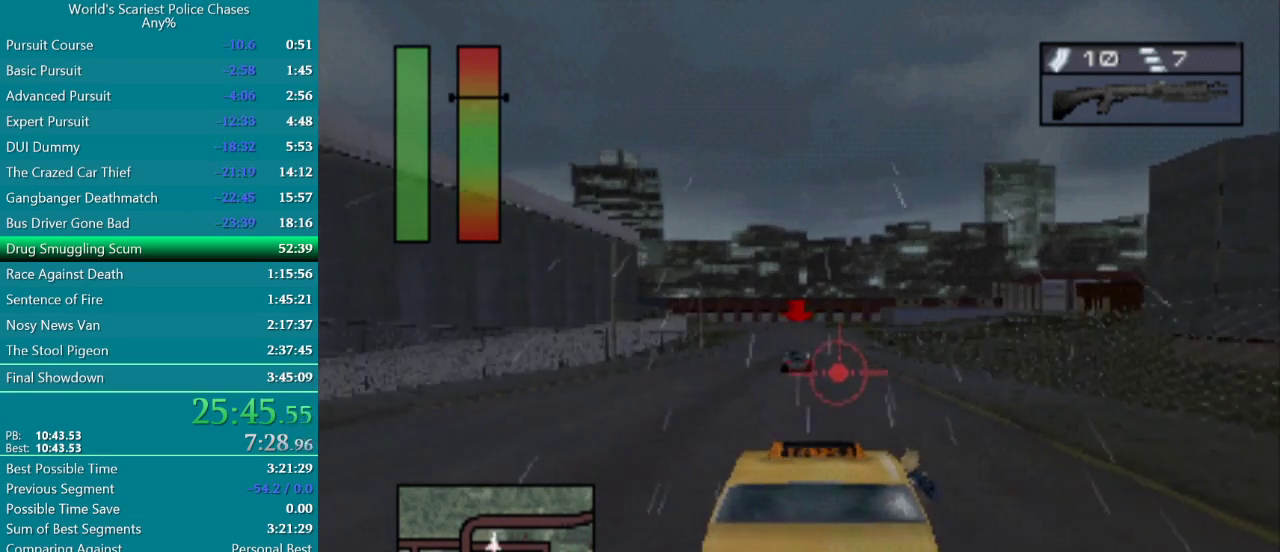
{"buttons": [], "events": []}
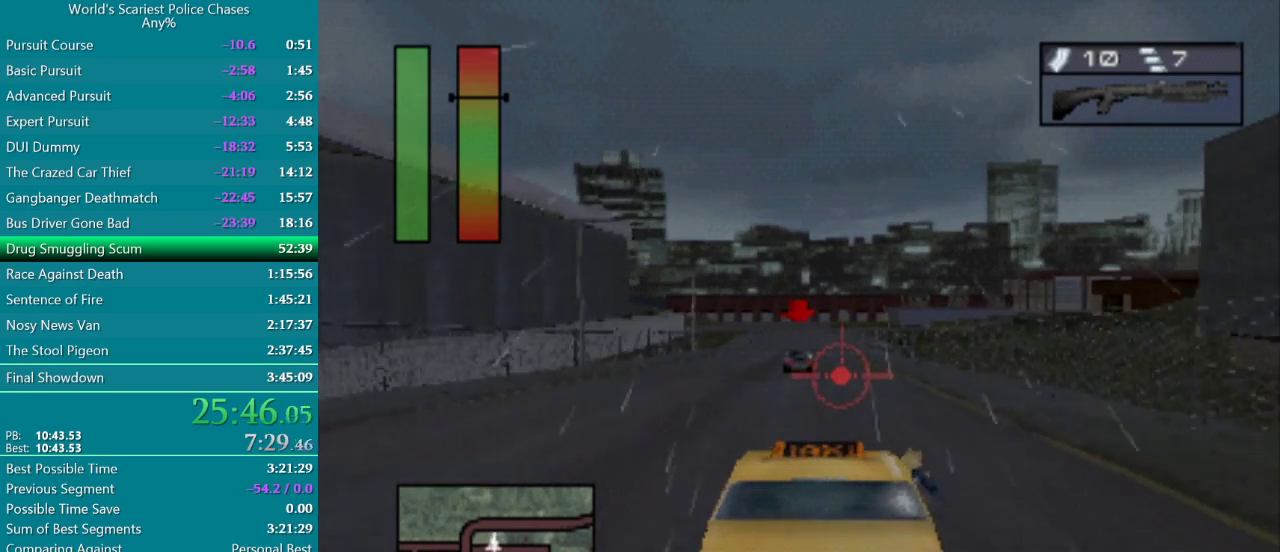
{"buttons": ["CROSS"], "events": [[200, "CROSS", "down"]]}
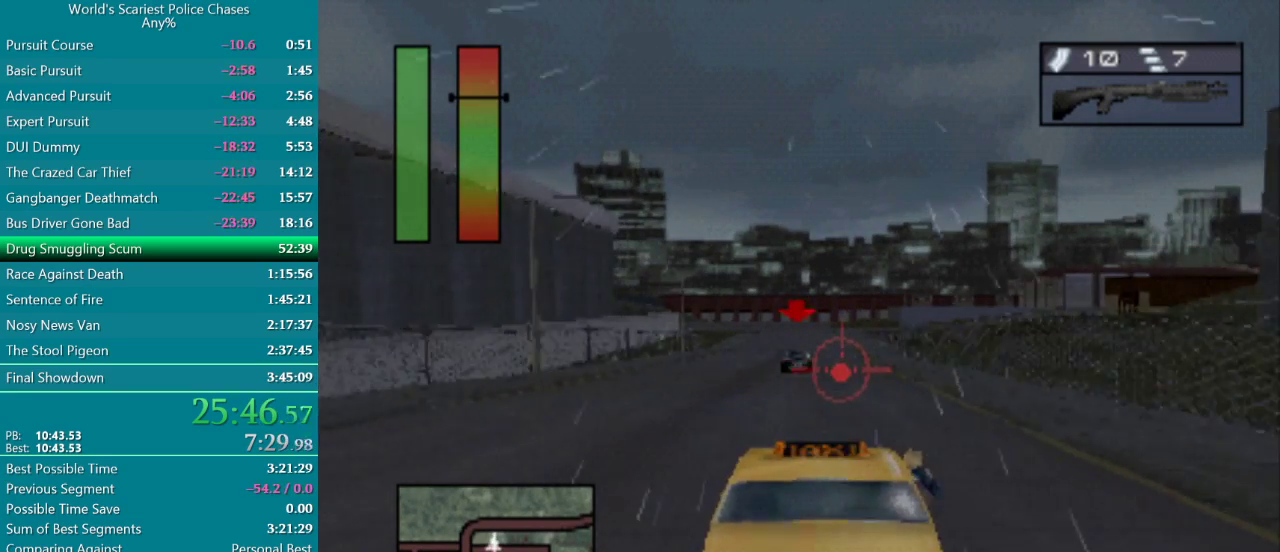
{"buttons": [], "events": [[100, "CROSS", "up"]]}
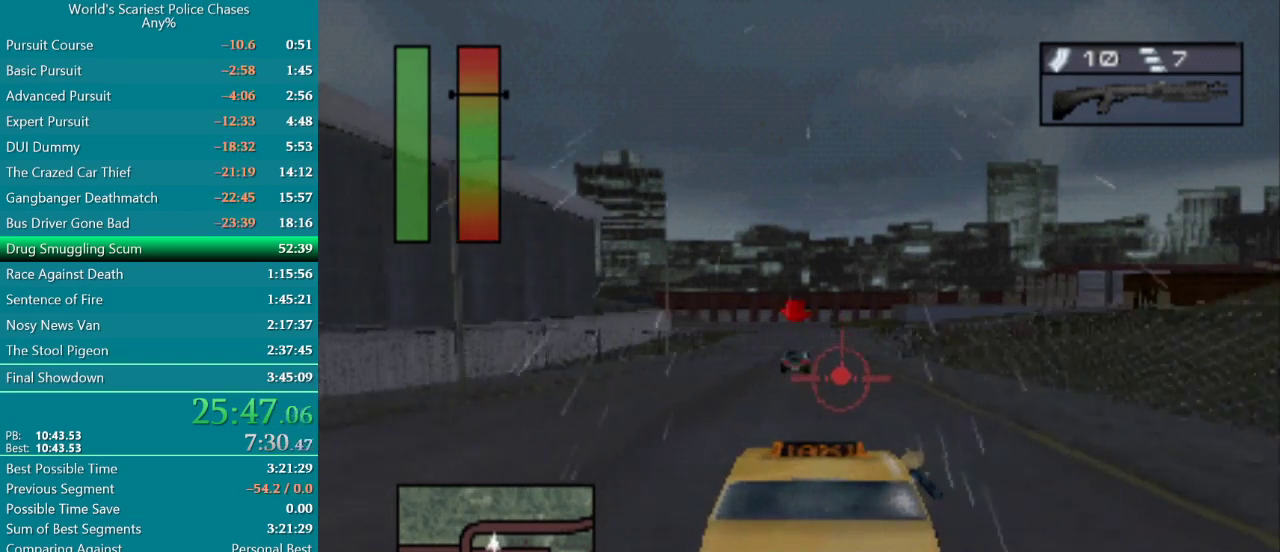
{"buttons": [], "events": []}
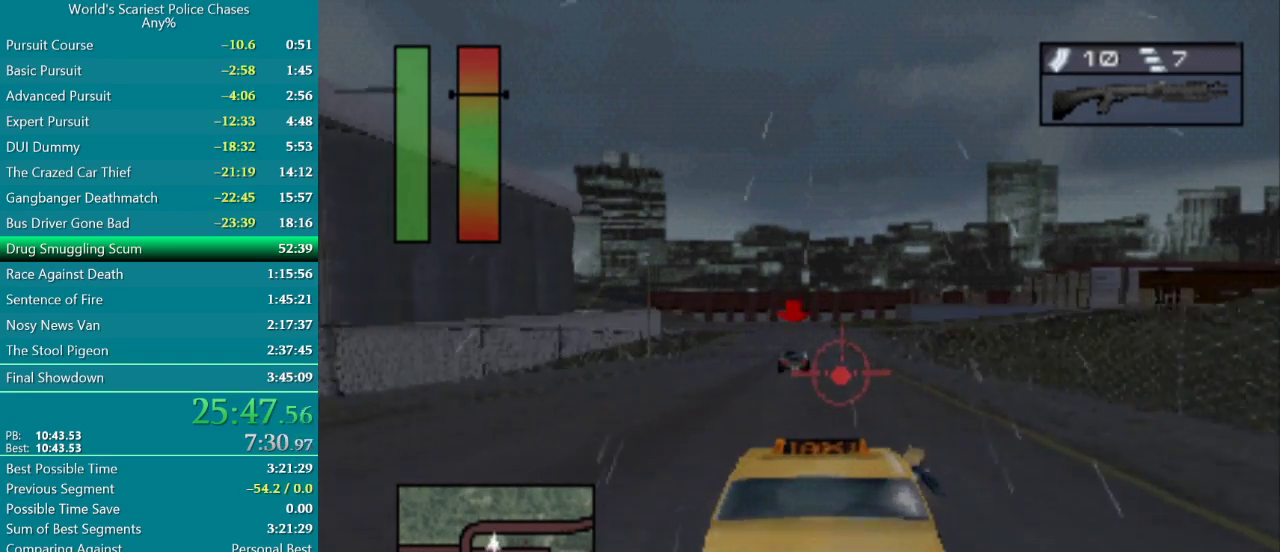
{"buttons": ["CROSS"], "events": [[67, "CROSS", "down"], [233, "CROSS", "up"], [467, "CROSS", "down"]]}
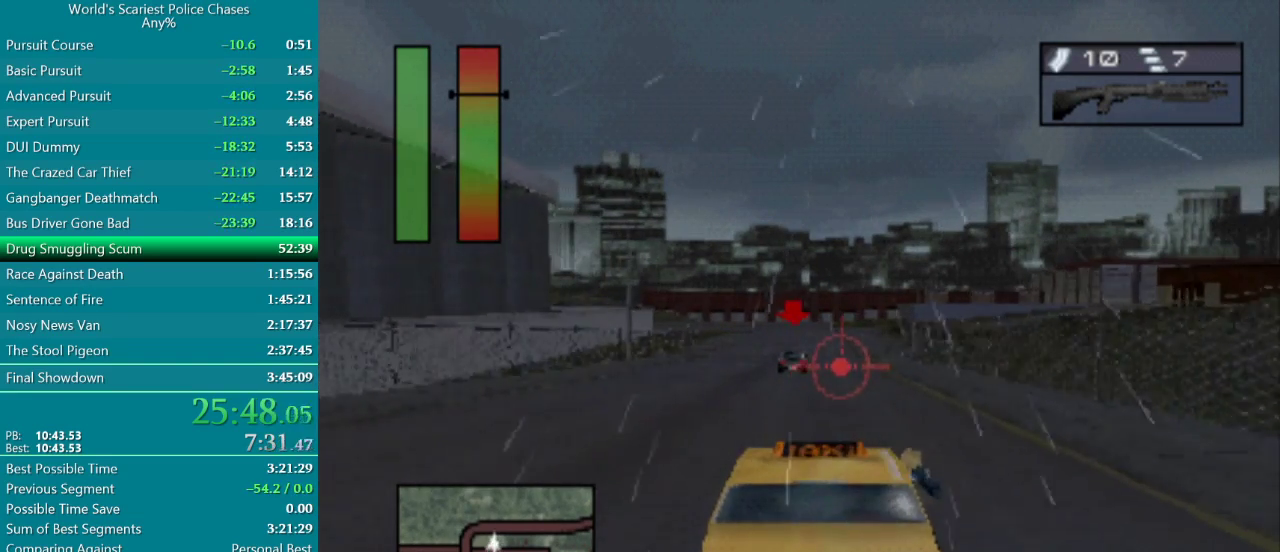
{"buttons": [], "events": [[50, "CROSS", "up"], [350, "CROSS", "down"], [467, "CROSS", "up"]]}
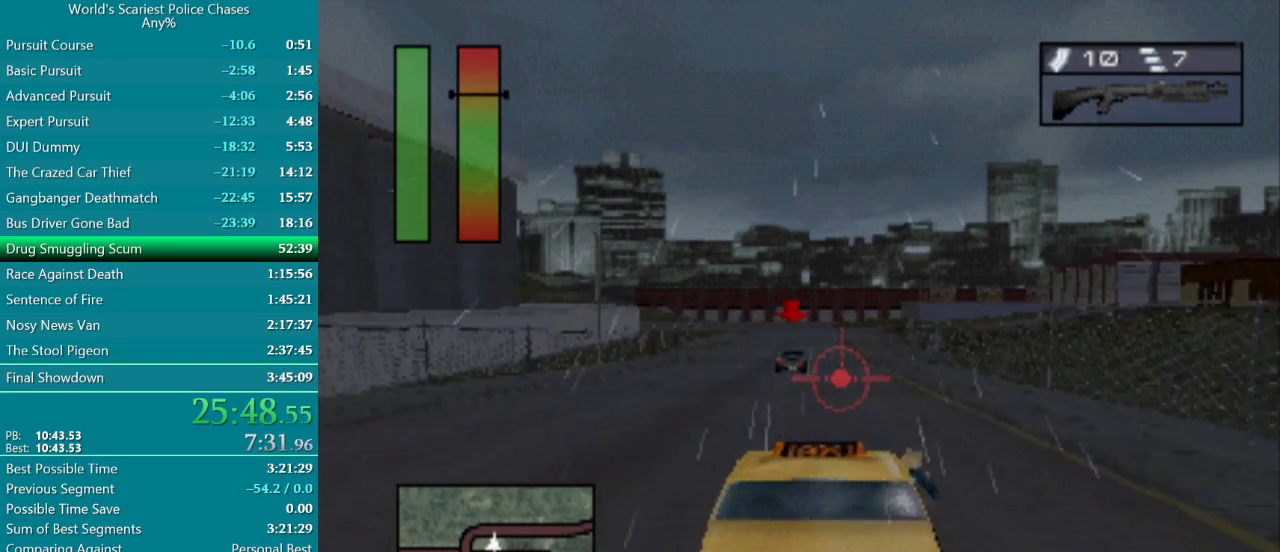
{"buttons": [], "events": [[300, "CROSS", "down"], [300, "DPAD_LEFT", "down"], [400, "DPAD_LEFT", "up"], [417, "CROSS", "up"]]}
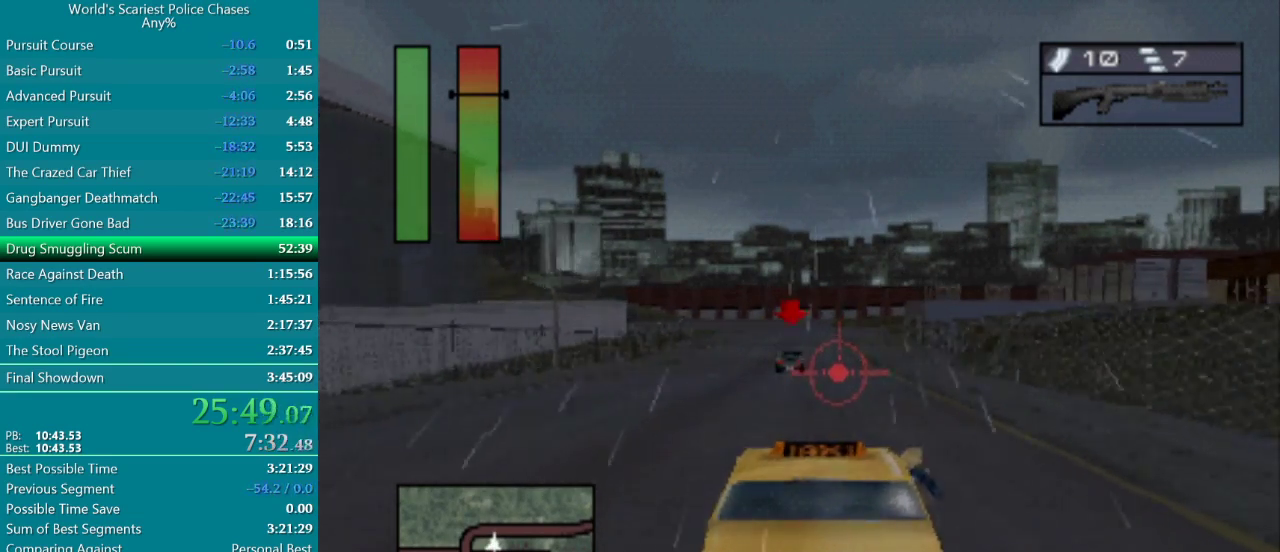
{"buttons": [], "events": [[267, "CROSS", "down"], [400, "CROSS", "up"]]}
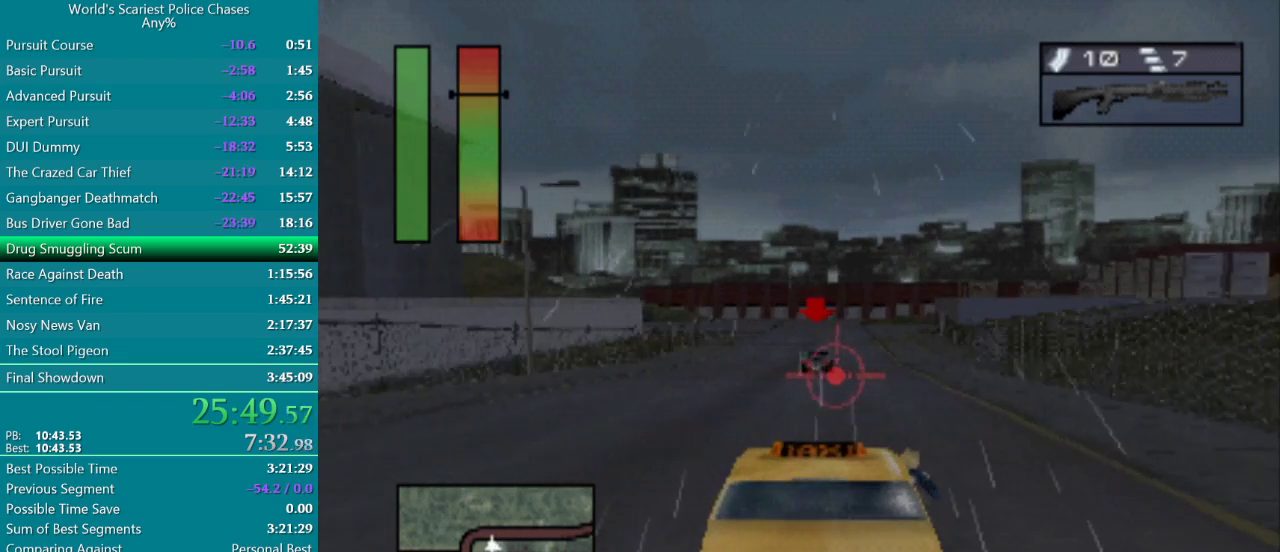
{"buttons": [], "events": []}
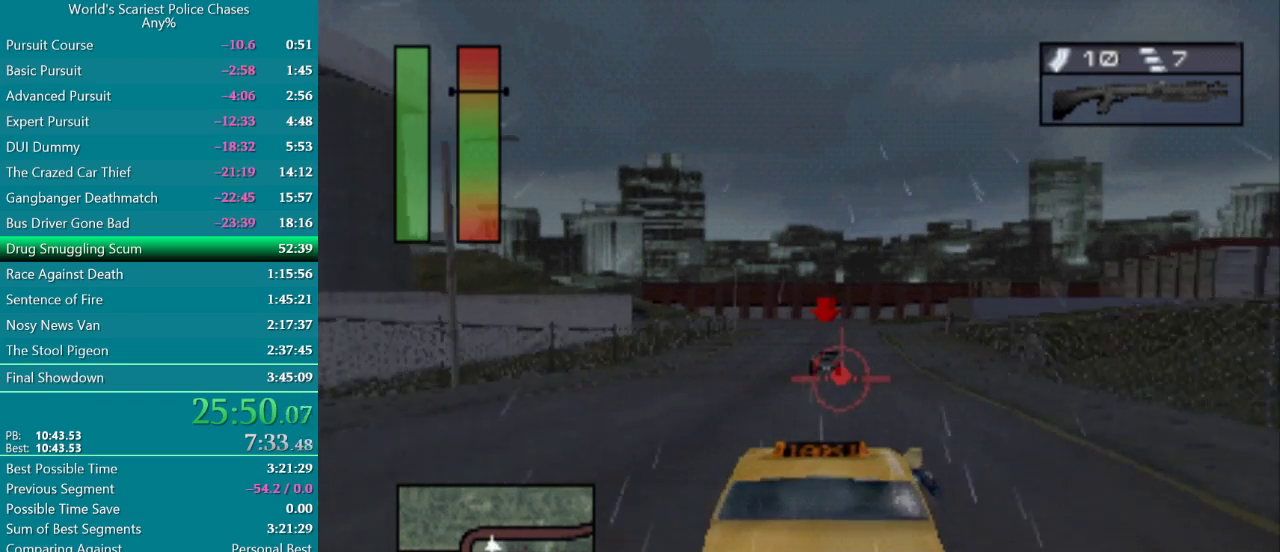
{"buttons": [], "events": [[67, "DPAD_RIGHT", "down"], [183, "DPAD_RIGHT", "up"], [333, "CROSS", "down"], [450, "CROSS", "up"]]}
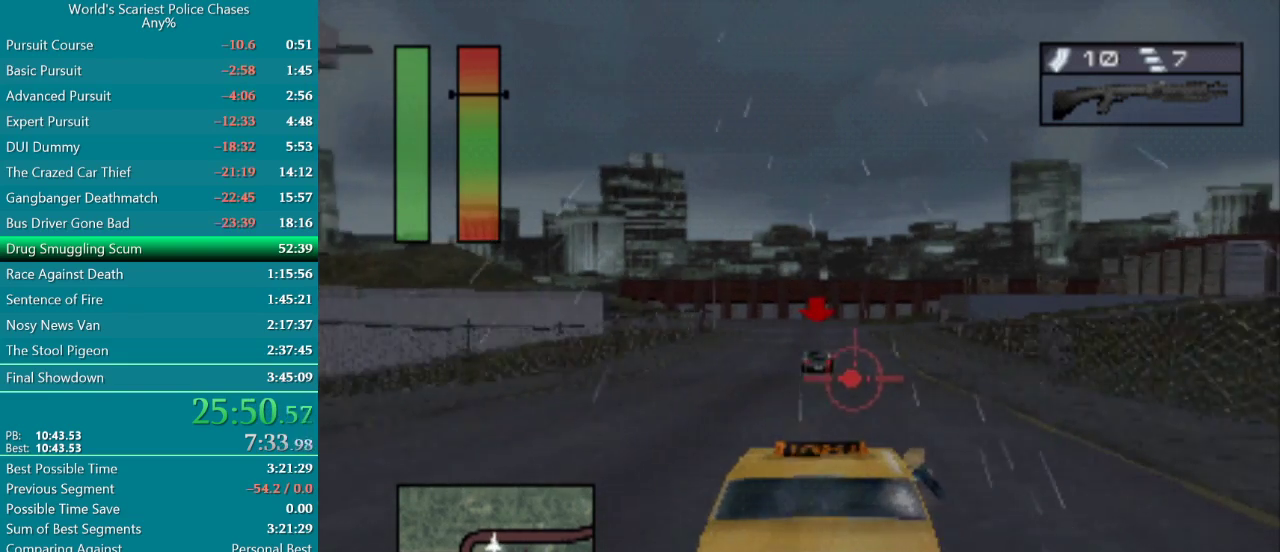
{"buttons": [], "events": []}
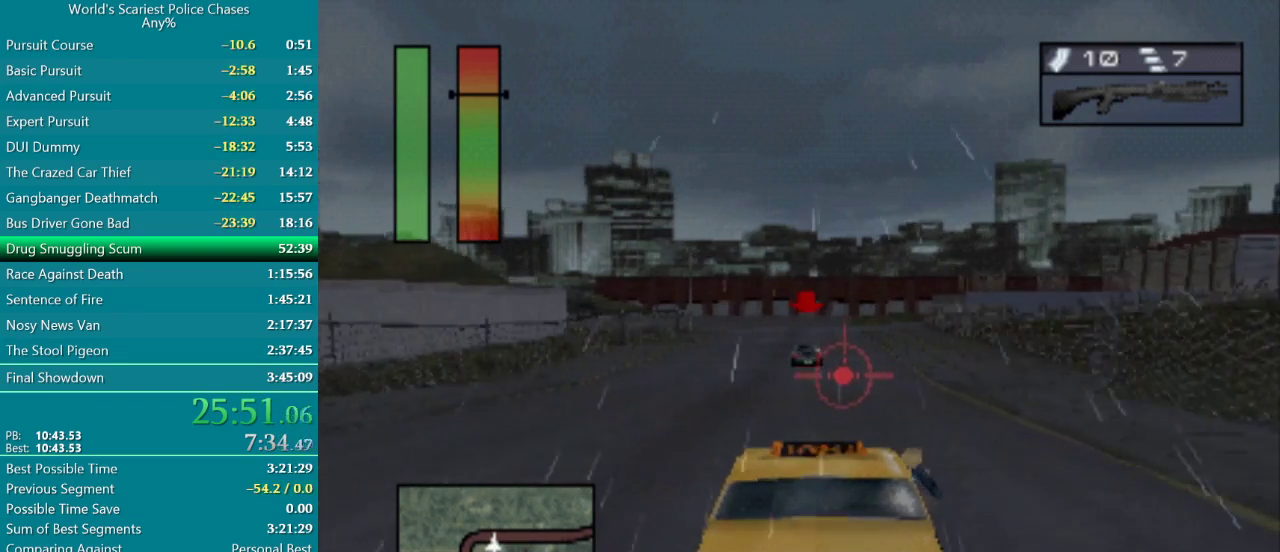
{"buttons": [], "events": [[67, "CROSS", "down"], [350, "CROSS", "up"]]}
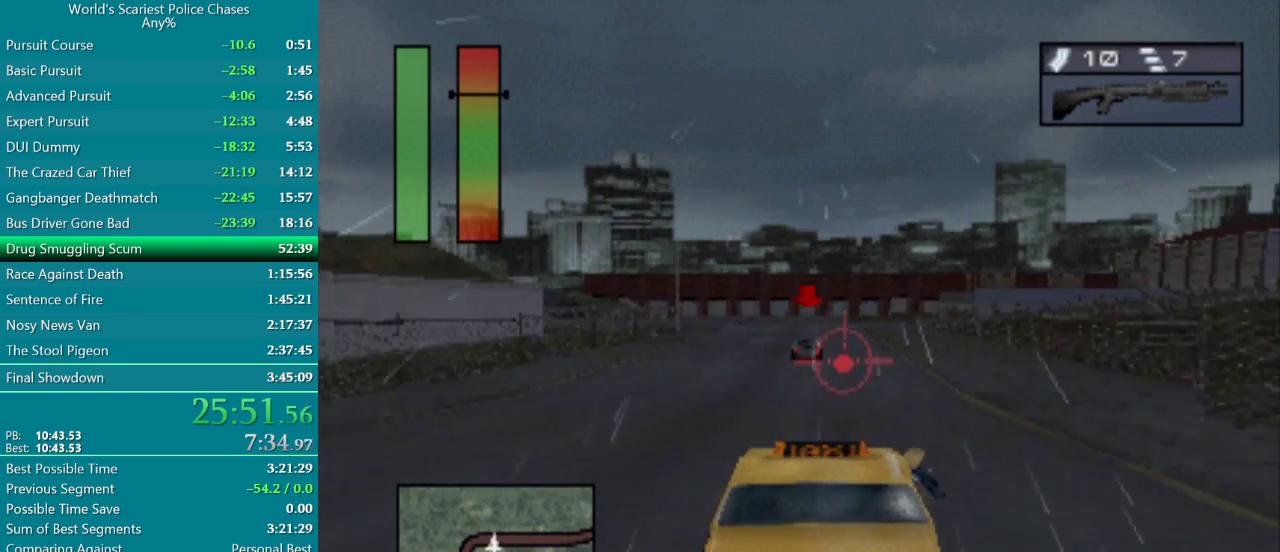
{"buttons": ["CROSS"], "events": [[183, "CROSS", "down"], [317, "CROSS", "up"], [500, "CROSS", "down"]]}
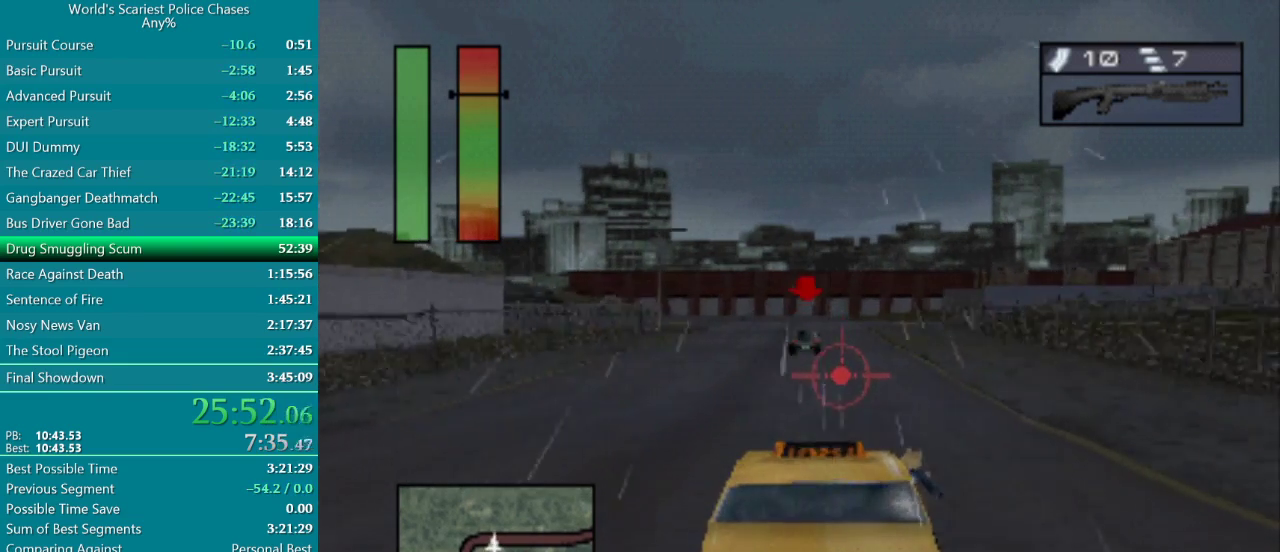
{"buttons": ["CROSS"], "events": [[117, "CROSS", "up"], [367, "CROSS", "down"]]}
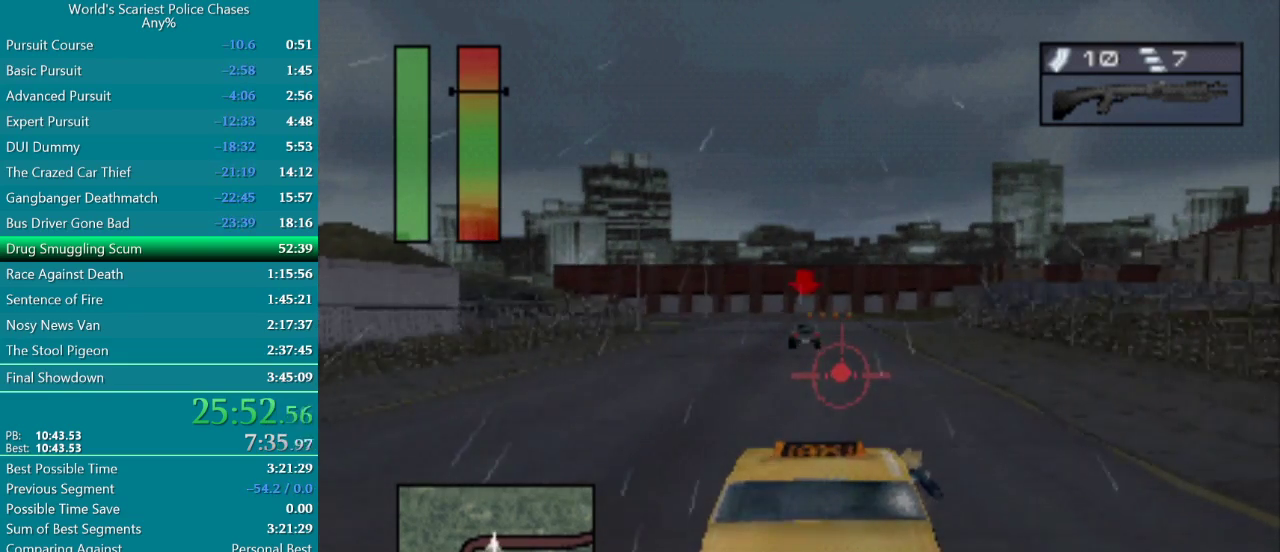
{"buttons": [], "events": [[17, "CROSS", "up"]]}
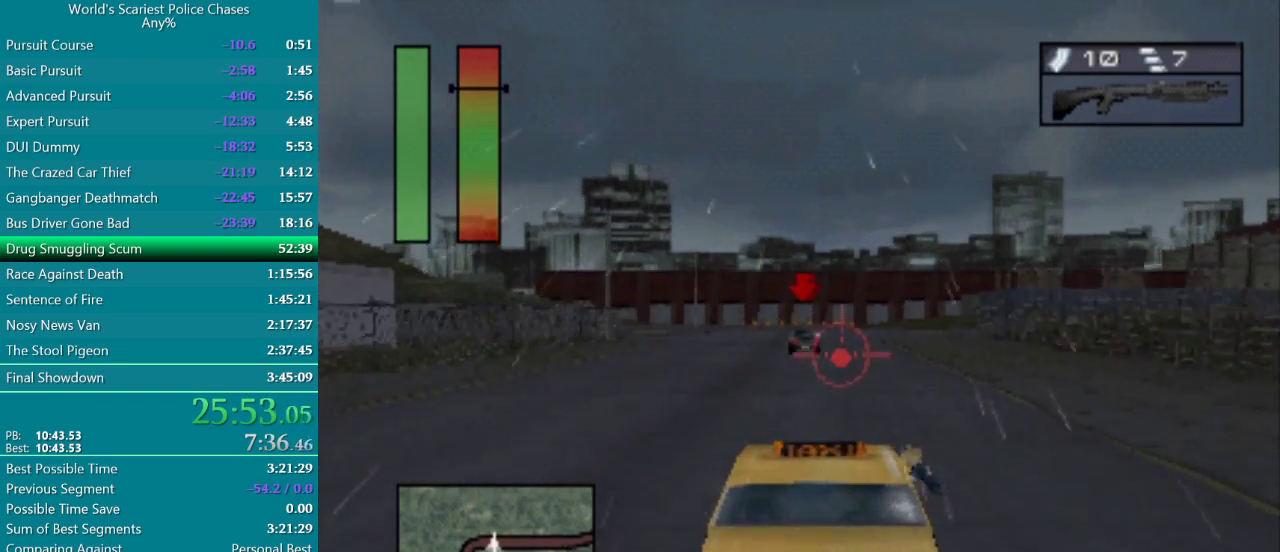
{"buttons": [], "events": []}
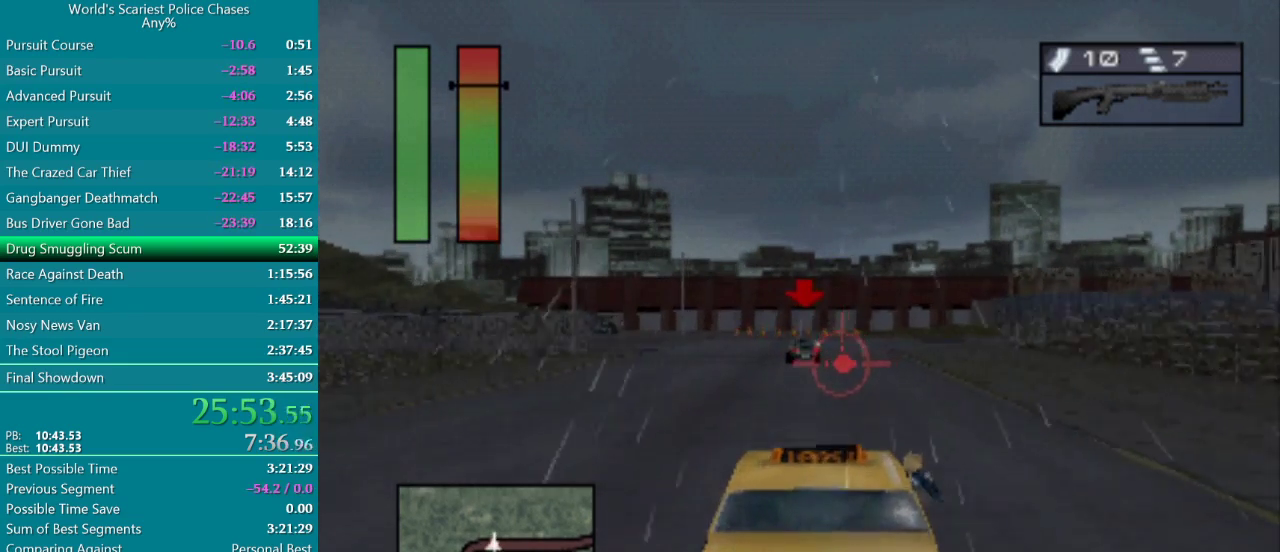
{"buttons": [], "events": [[317, "CROSS", "down"], [450, "CROSS", "up"]]}
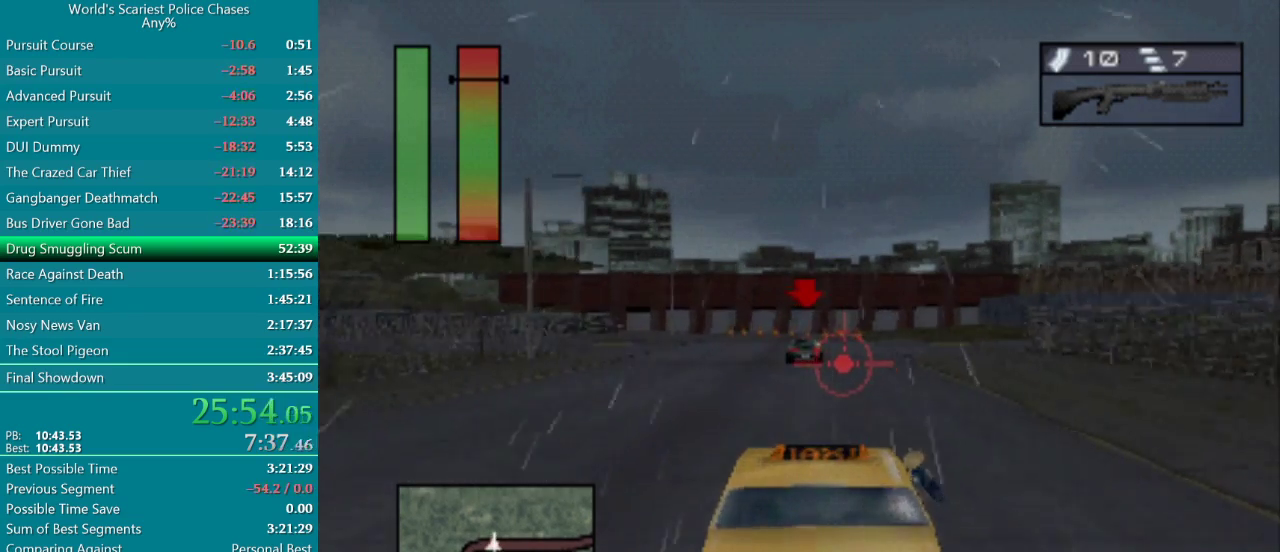
{"buttons": [], "events": [[183, "CROSS", "down"], [350, "CROSS", "up"]]}
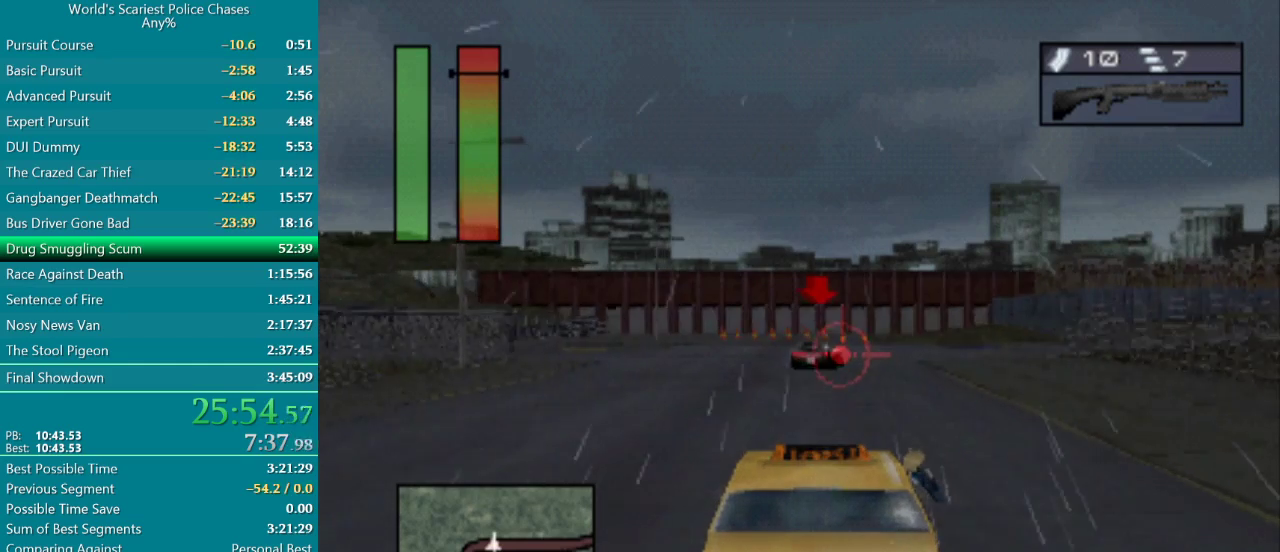
{"buttons": [], "events": []}
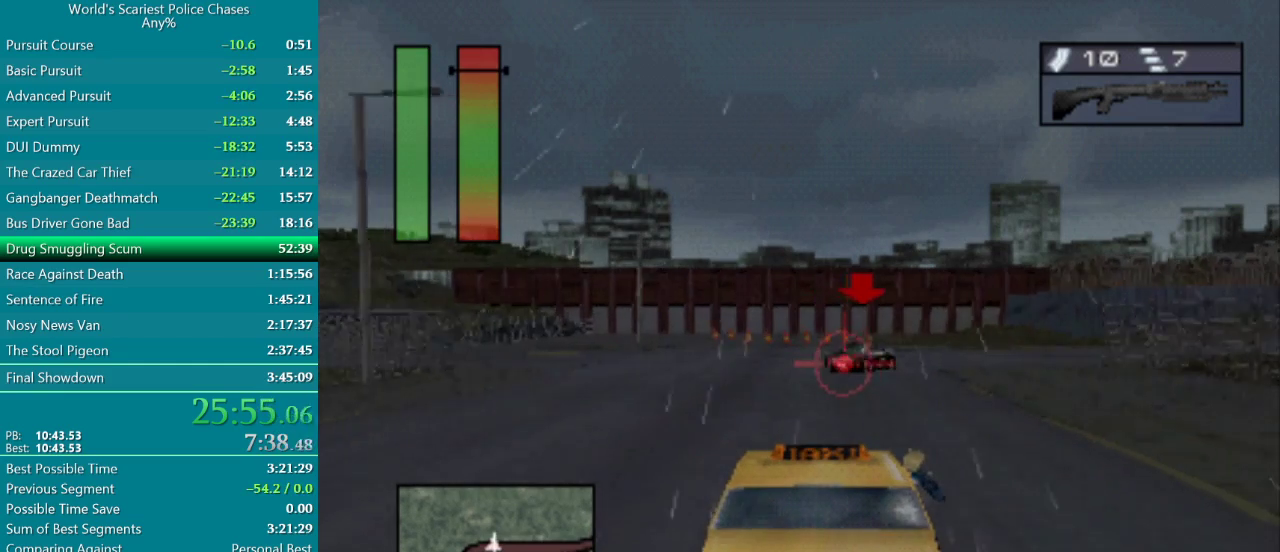
{"buttons": [], "events": []}
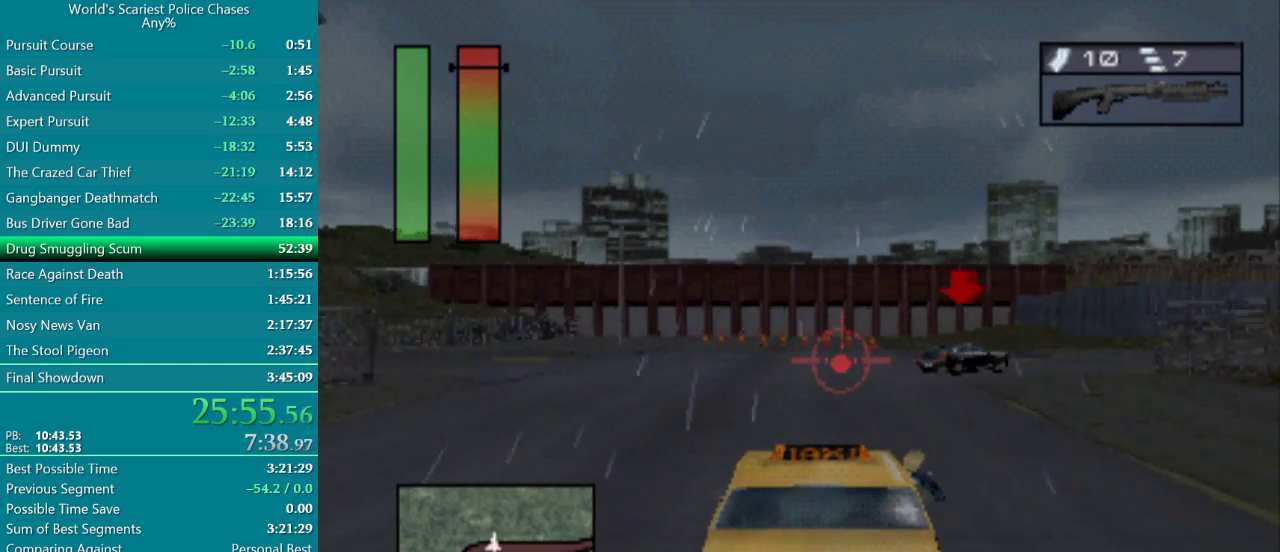
{"buttons": [], "events": [[17, "DPAD_RIGHT", "down"], [200, "DPAD_RIGHT", "up"], [317, "DPAD_RIGHT", "down"], [500, "DPAD_RIGHT", "up"]]}